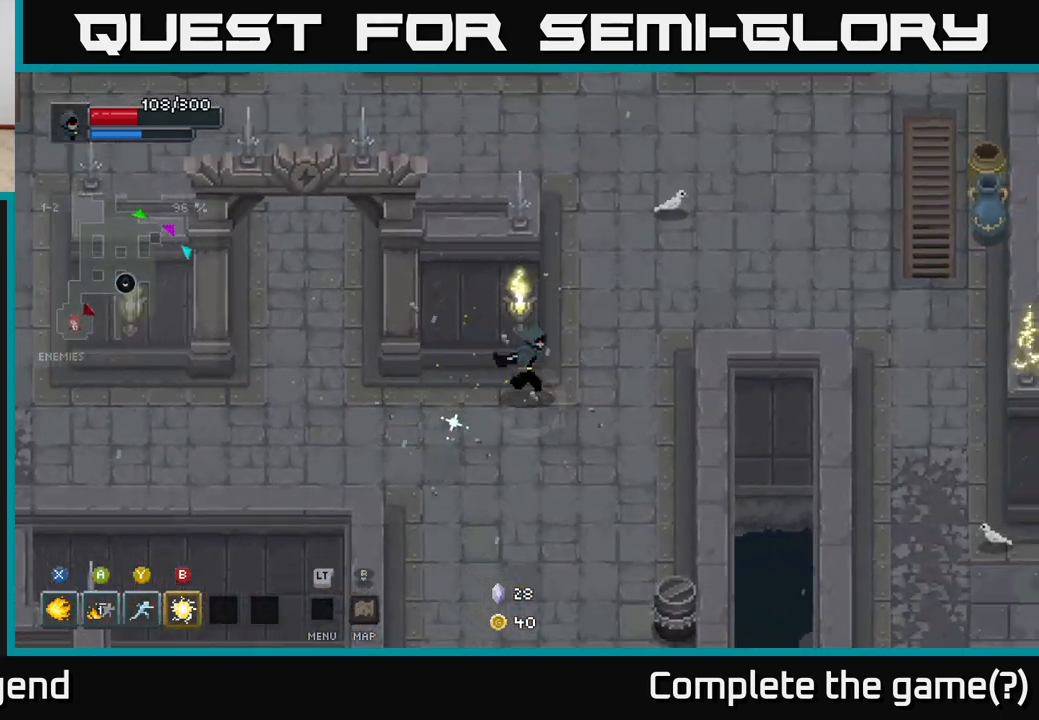
Gameplay with a controller (Xbox layout); each line is a JSON object with the inputs held at the frame after it. "events" lists button and stick changes between this image and that frame as [ms after this image, input, new state], when the widget could be followed in between.
{"buttons": [], "left_stick": "down", "right_stick": "center", "events": [[483, "left_stick", "down"]]}
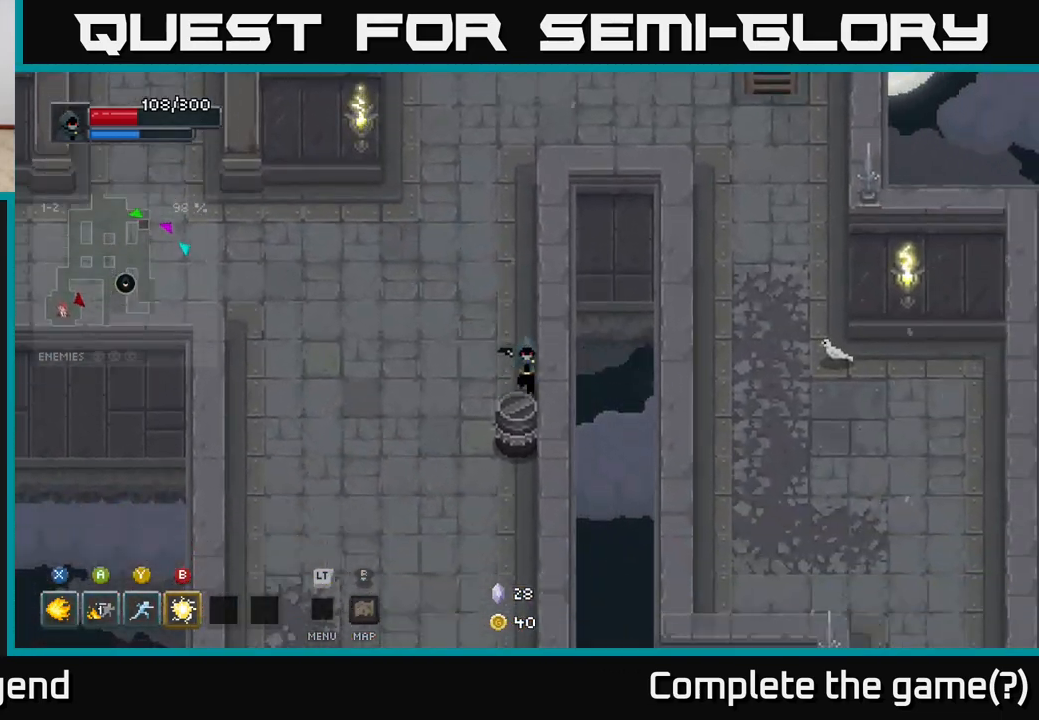
{"buttons": [], "left_stick": "down", "right_stick": "center", "events": []}
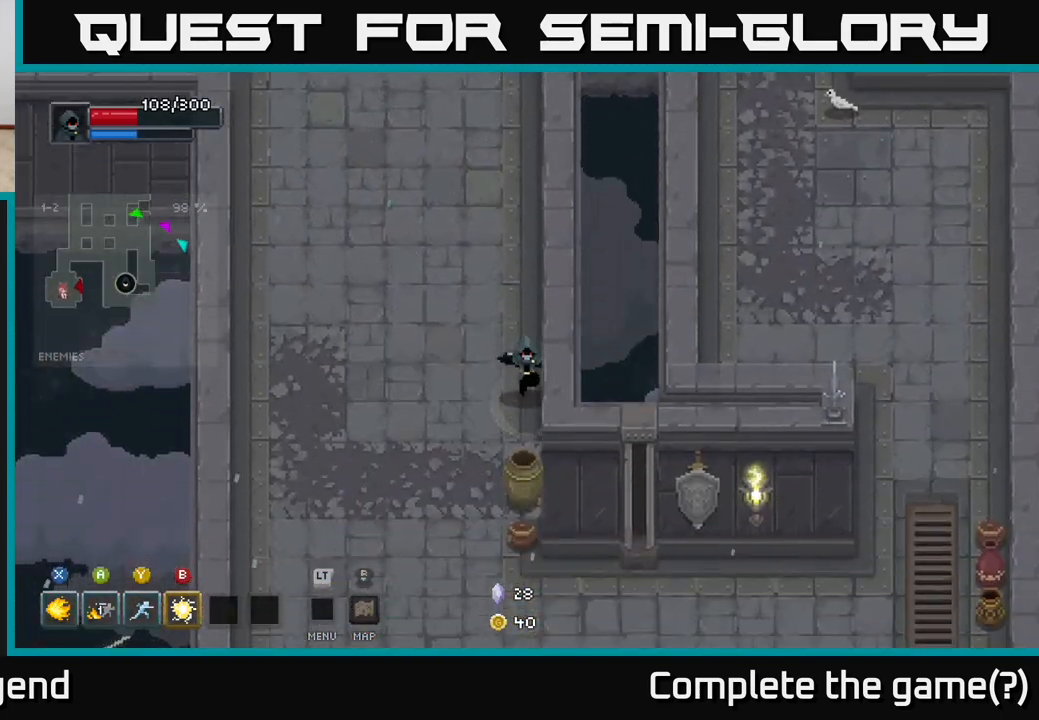
{"buttons": [], "left_stick": "down", "right_stick": "center", "events": []}
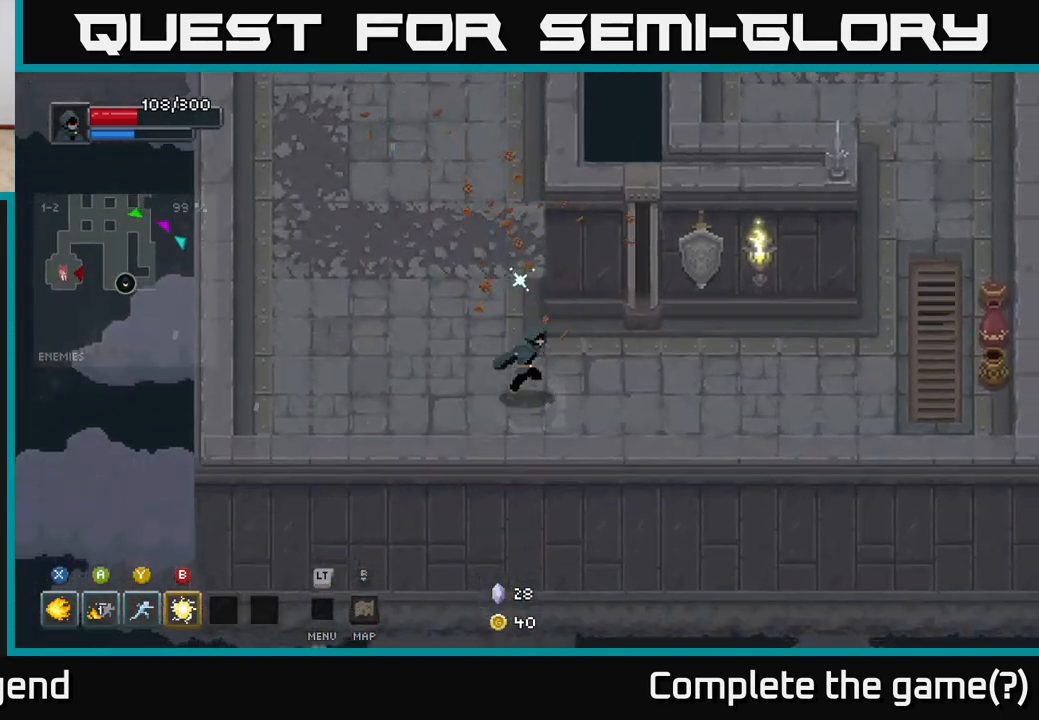
{"buttons": [], "left_stick": "right", "right_stick": "center", "events": [[67, "left_stick", "right"]]}
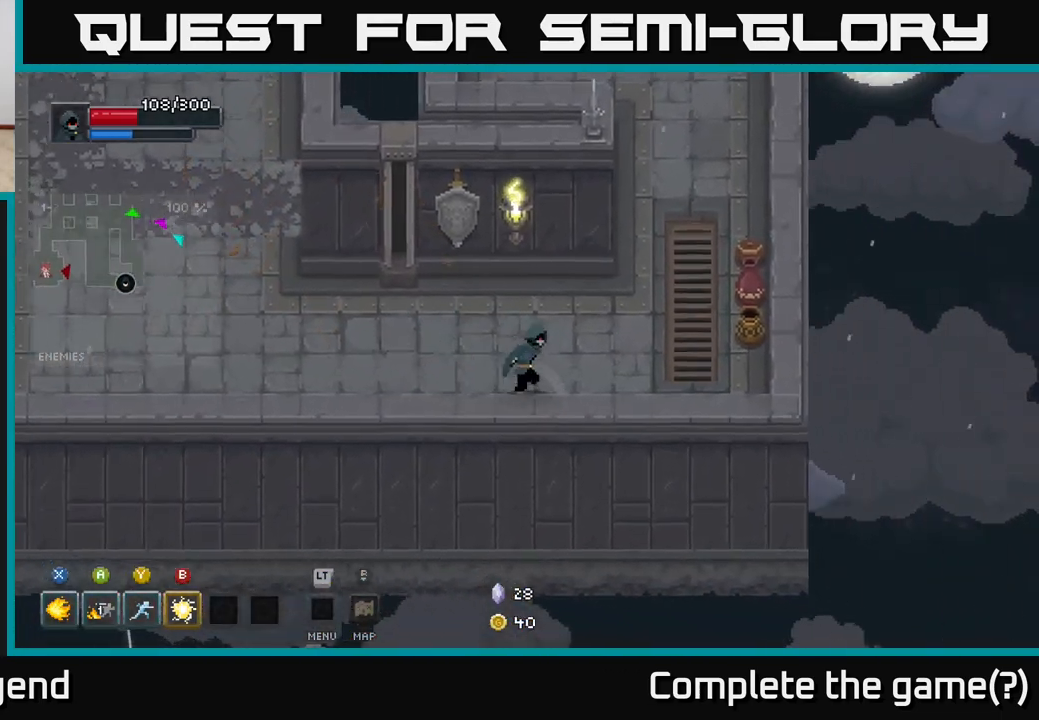
{"buttons": [], "left_stick": "up-right", "right_stick": "center", "events": [[333, "left_stick", "up-right"]]}
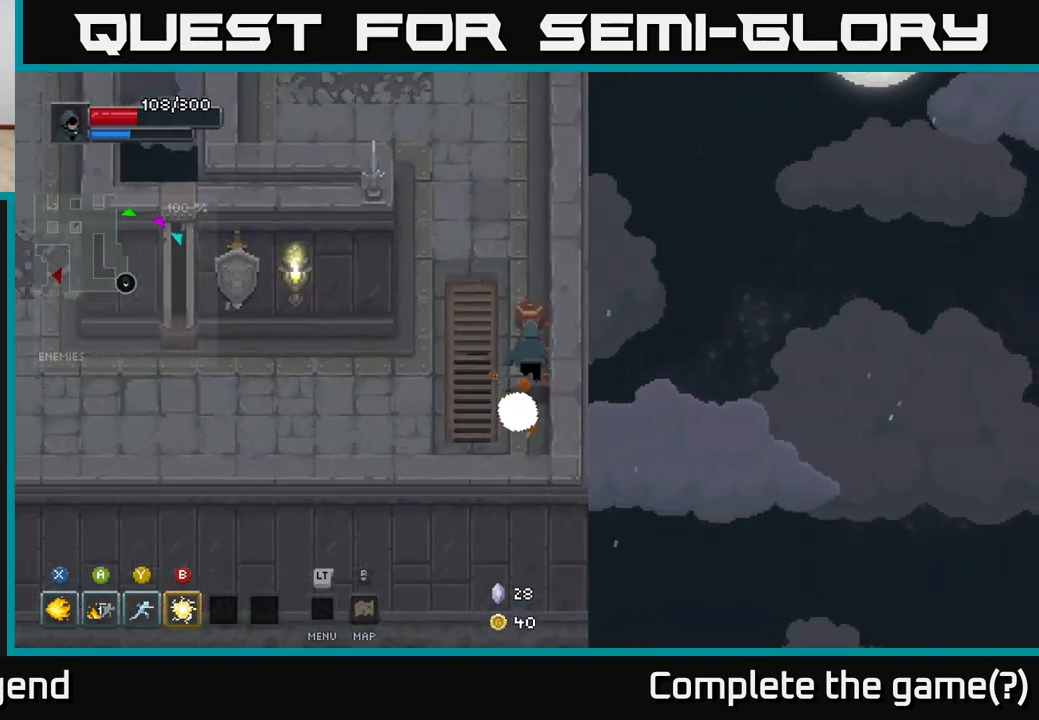
{"buttons": [], "left_stick": "up", "right_stick": "center", "events": [[67, "left_stick", "up"]]}
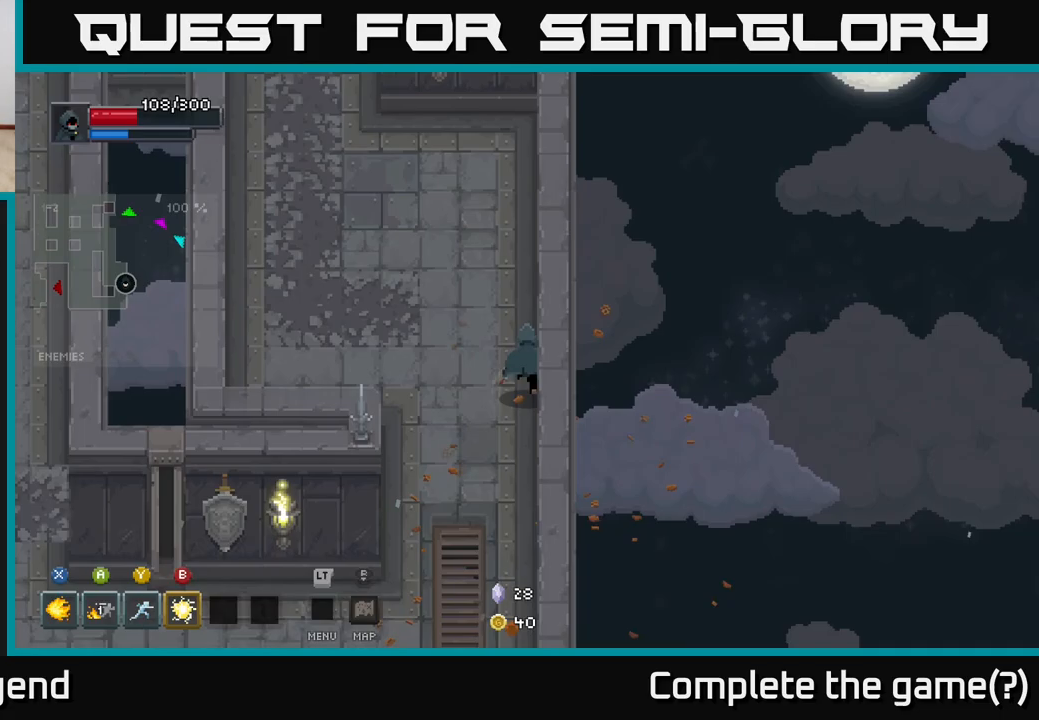
{"buttons": [], "left_stick": "up-left", "right_stick": "center", "events": [[300, "left_stick", "up-left"]]}
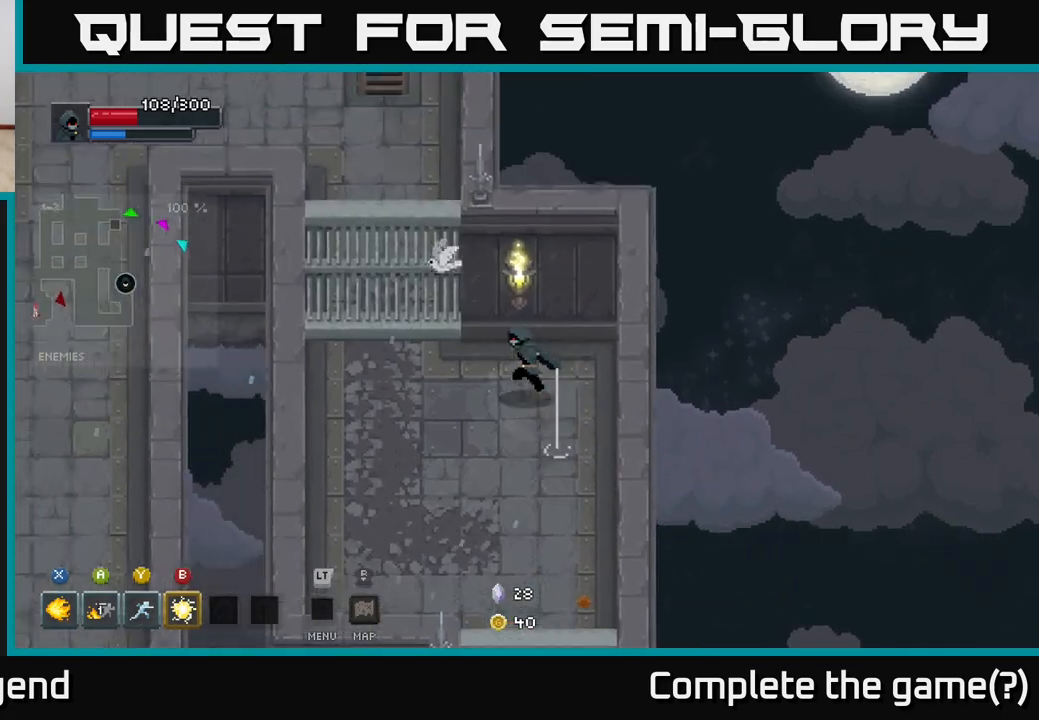
{"buttons": [], "left_stick": "down", "right_stick": "center", "events": [[417, "left_stick", "center"], [467, "left_stick", "down"]]}
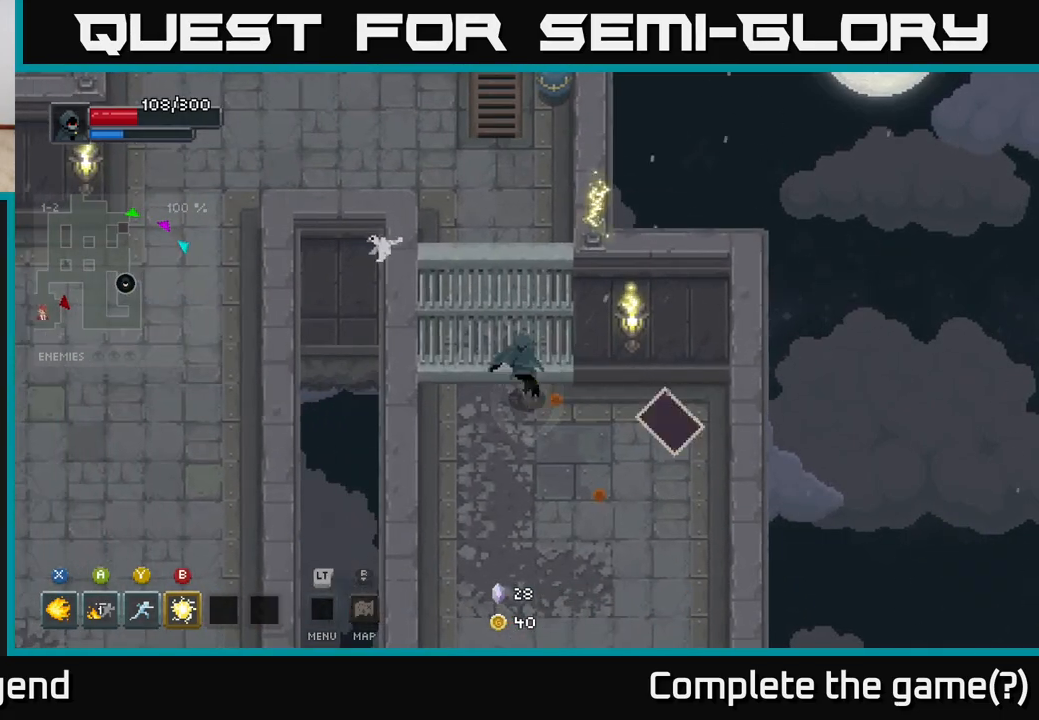
{"buttons": [], "left_stick": "down-left", "right_stick": "center", "events": [[233, "left_stick", "down-left"]]}
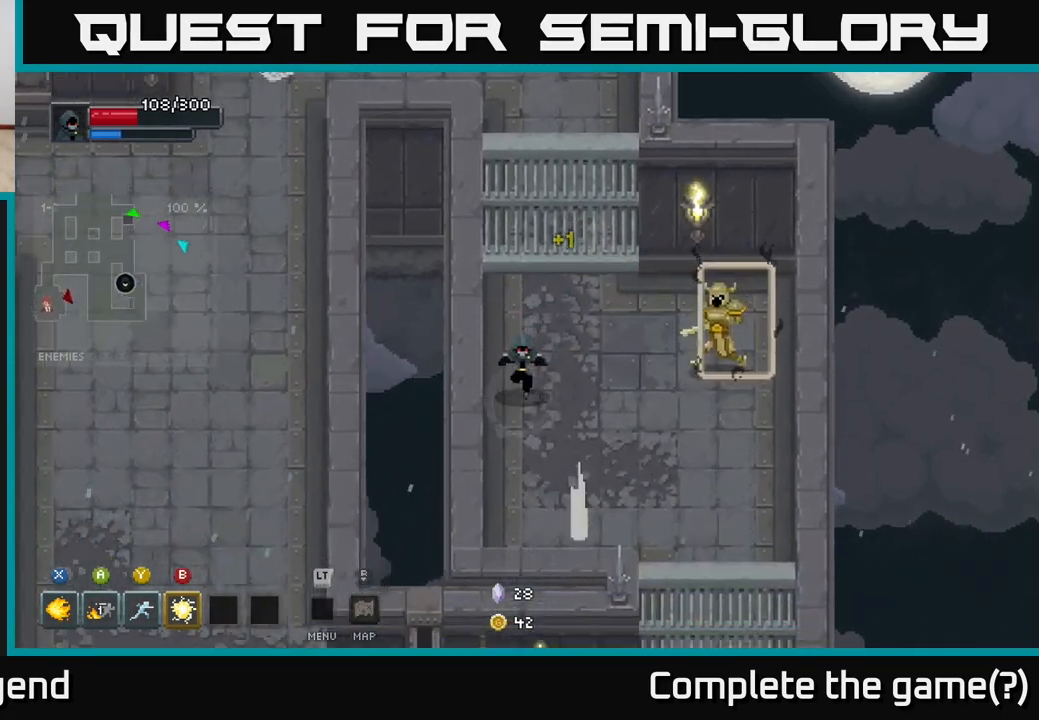
{"buttons": ["X"], "left_stick": "center", "right_stick": "center", "events": [[117, "left_stick", "right"], [250, "X", "down"], [500, "left_stick", "center"]]}
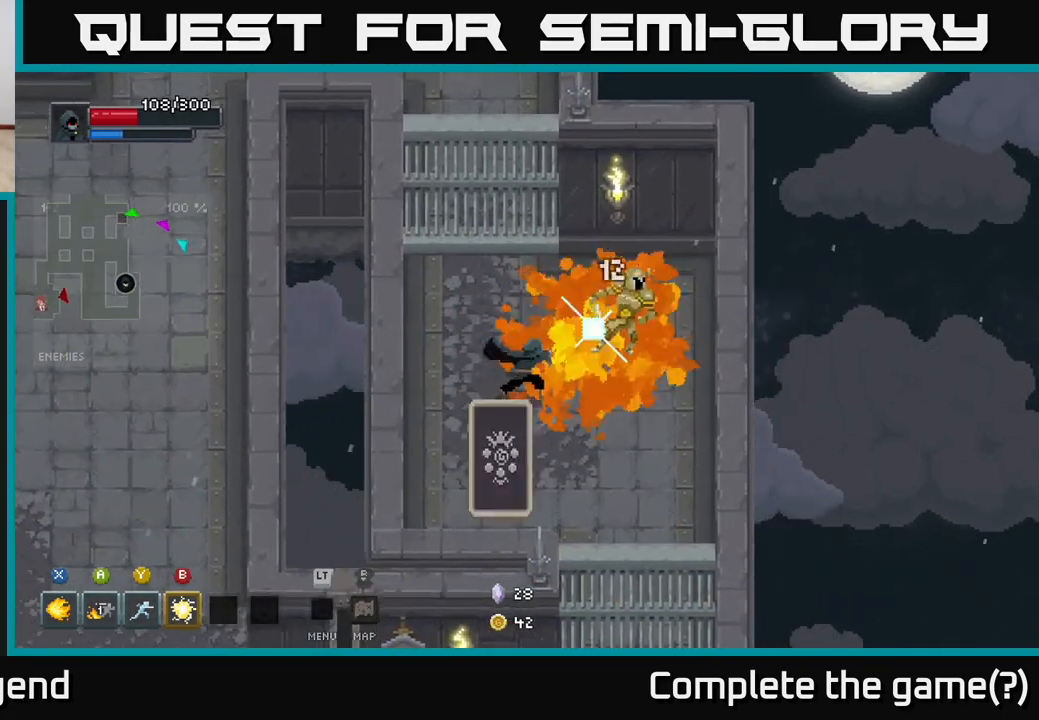
{"buttons": ["X"], "left_stick": "down-right", "right_stick": "center", "events": [[150, "left_stick", "right"], [500, "left_stick", "down-right"]]}
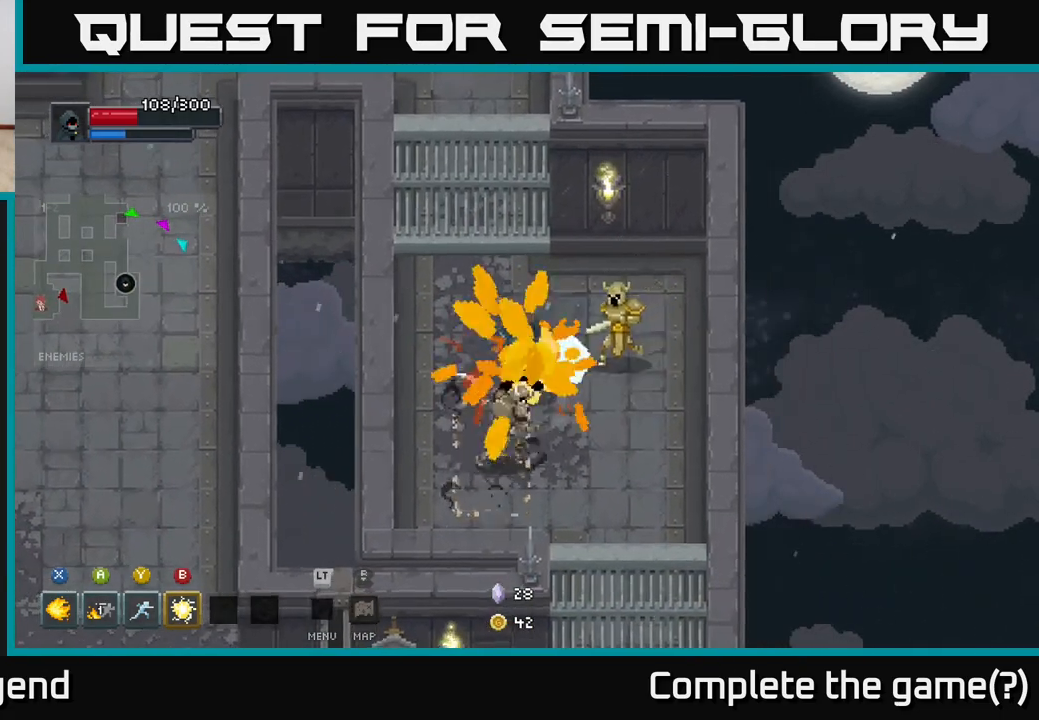
{"buttons": [], "left_stick": "down", "right_stick": "center", "events": [[150, "X", "up"], [283, "A", "down"], [433, "A", "up"], [433, "left_stick", "down"]]}
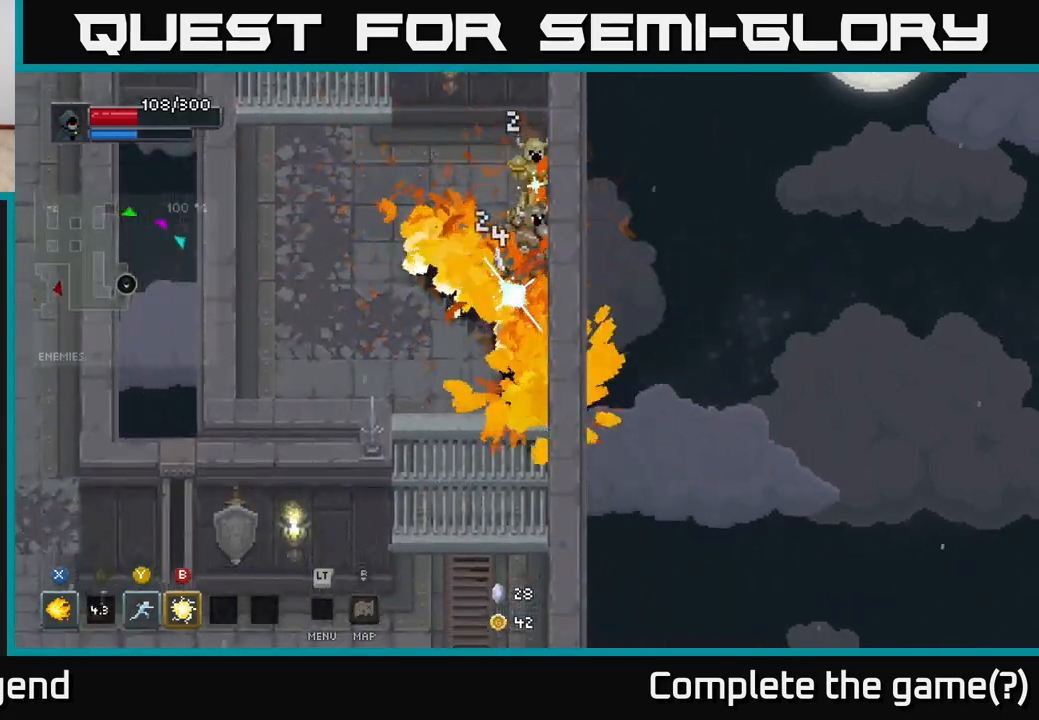
{"buttons": ["X"], "left_stick": "up", "right_stick": "center", "events": [[250, "left_stick", "up"], [300, "X", "down"]]}
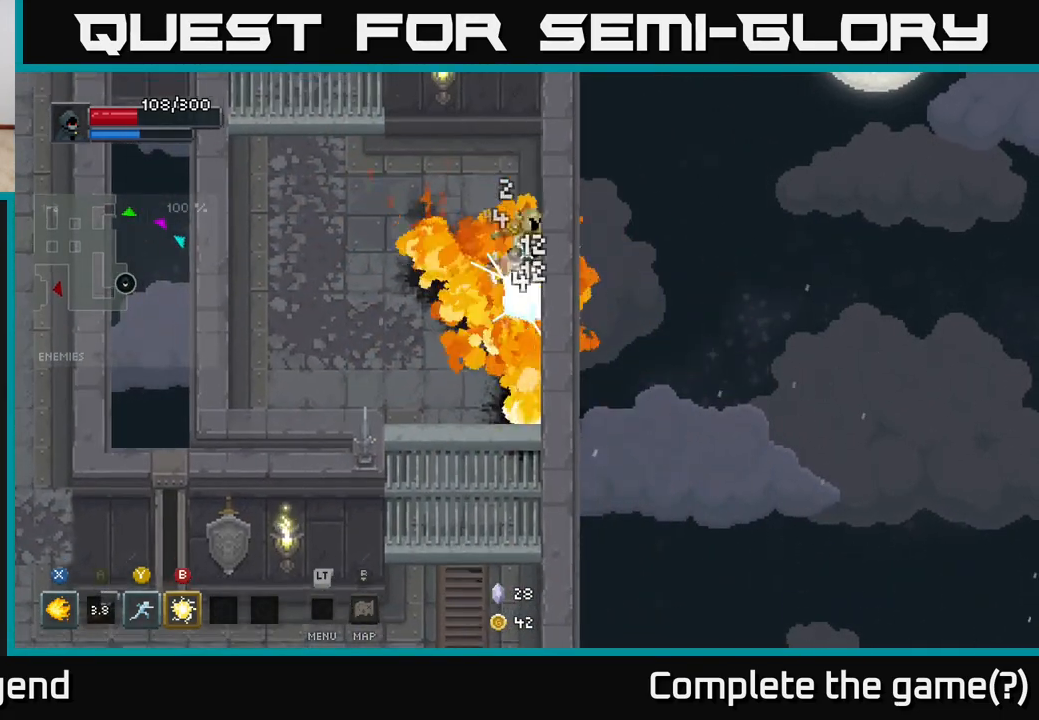
{"buttons": ["X"], "left_stick": "up", "right_stick": "center", "events": []}
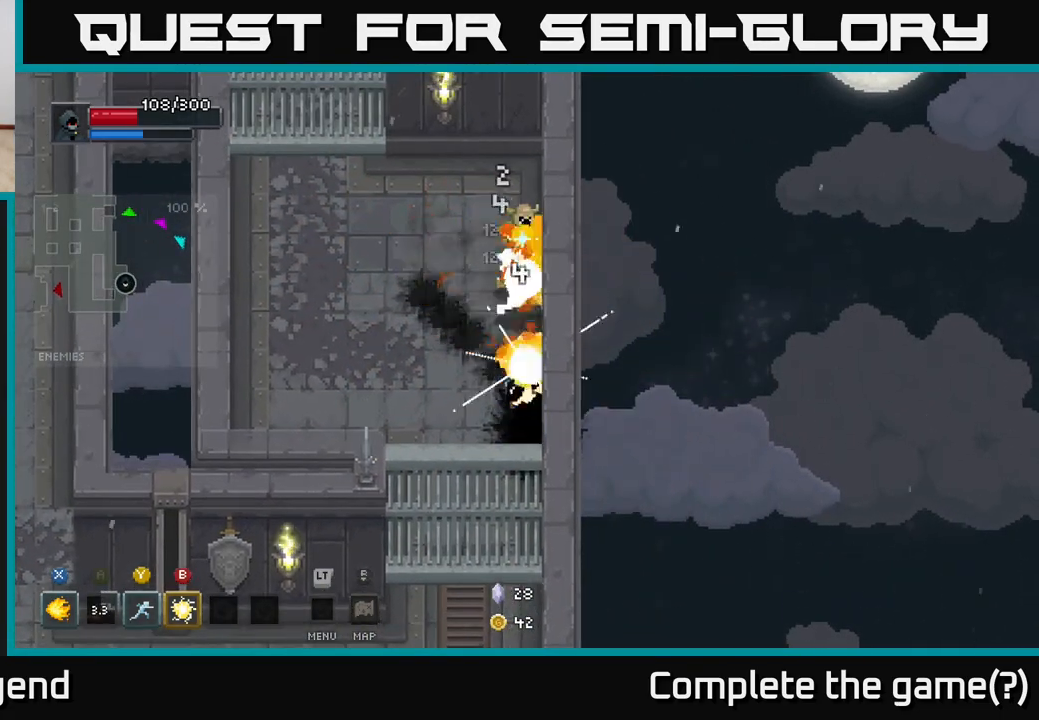
{"buttons": ["X"], "left_stick": "up", "right_stick": "center", "events": [[133, "left_stick", "center"], [300, "X", "up"], [400, "left_stick", "up"], [483, "X", "down"]]}
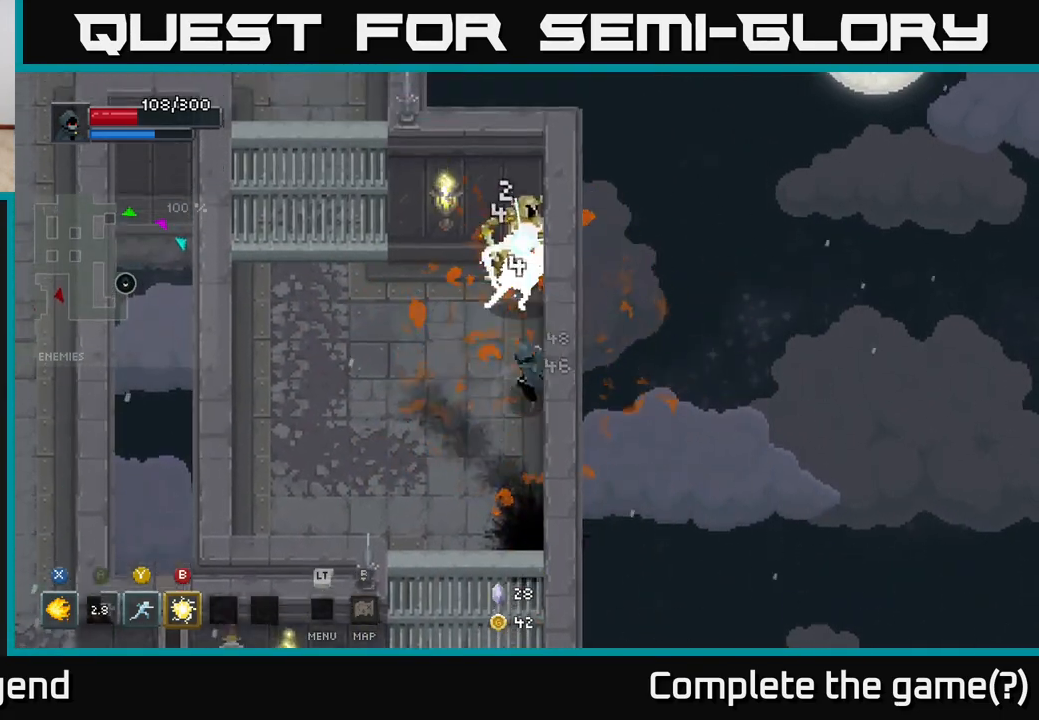
{"buttons": ["X"], "left_stick": "center", "right_stick": "center", "events": [[100, "left_stick", "center"]]}
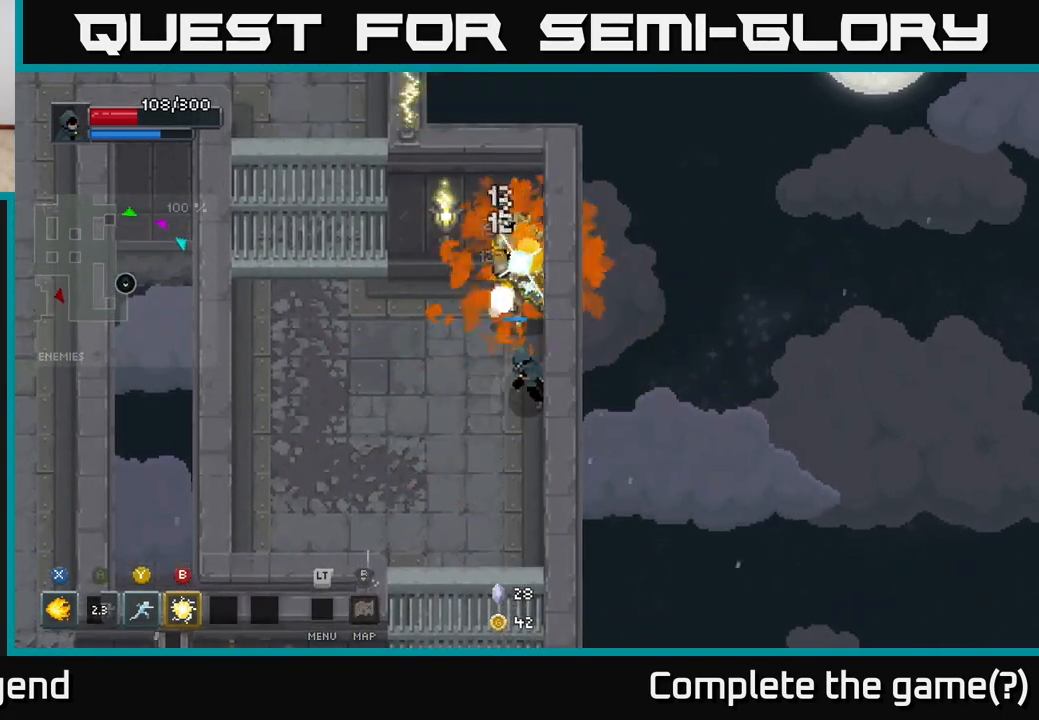
{"buttons": [], "left_stick": "left", "right_stick": "center", "events": [[417, "X", "up"], [433, "left_stick", "left"]]}
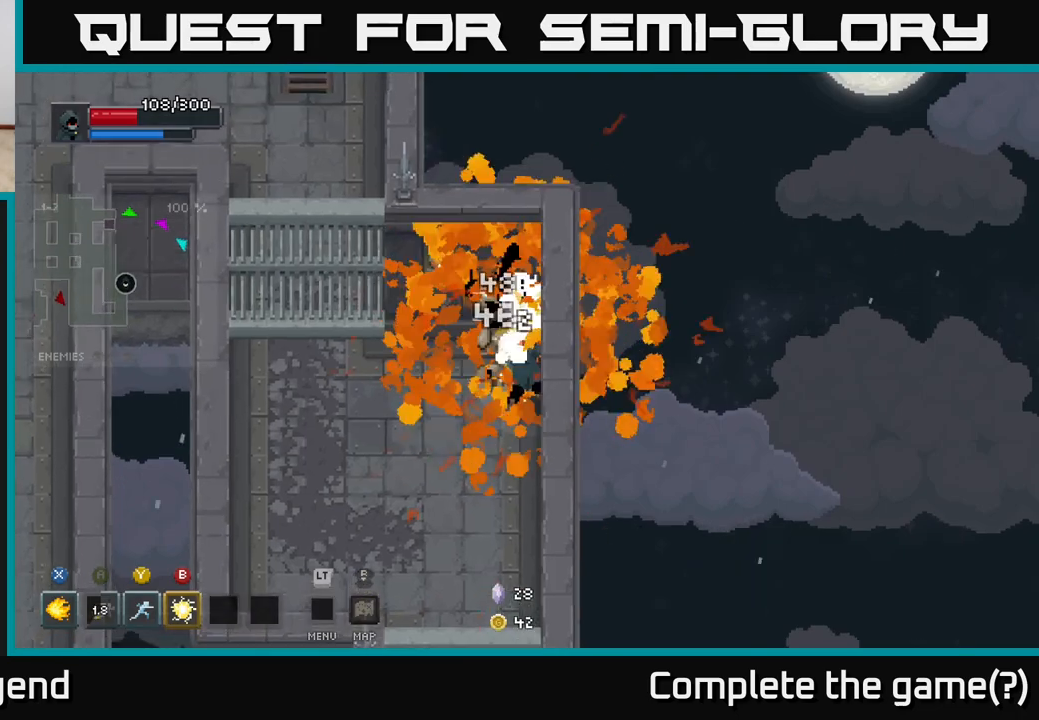
{"buttons": [], "left_stick": "left", "right_stick": "center", "events": []}
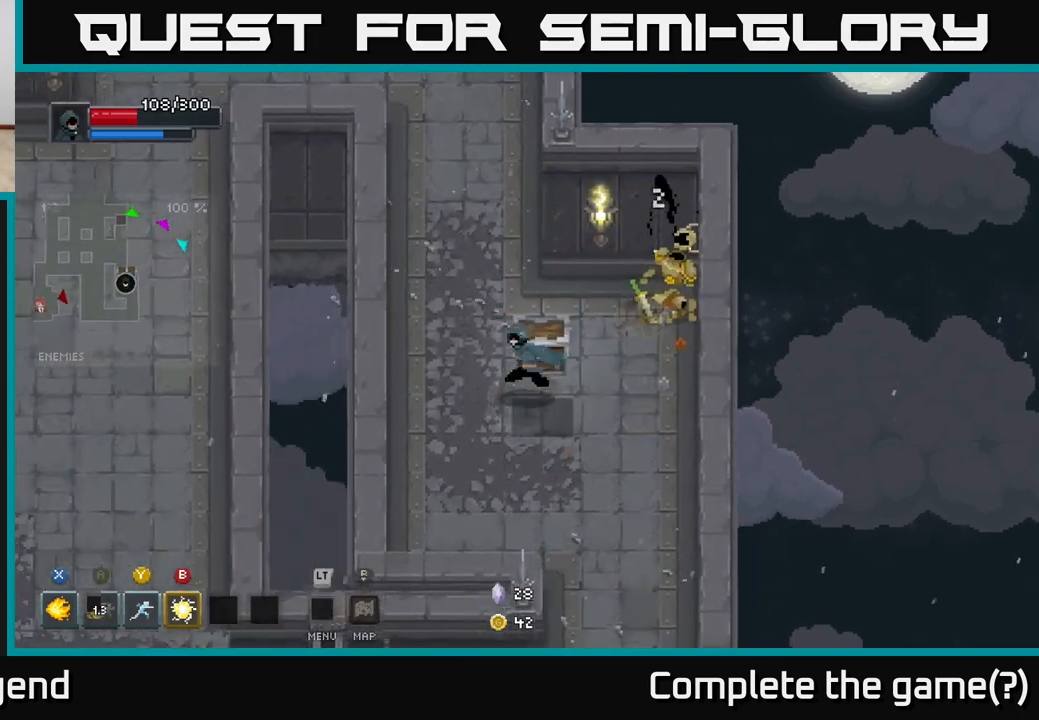
{"buttons": [], "left_stick": "up", "right_stick": "center", "events": [[233, "left_stick", "up-right"], [483, "left_stick", "up"]]}
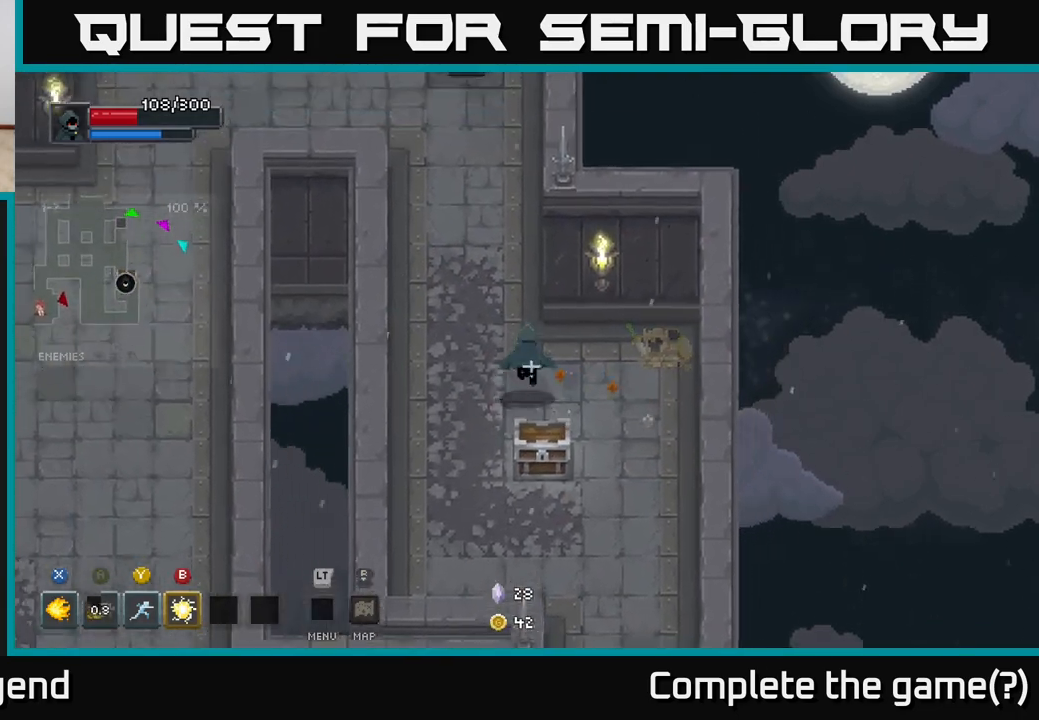
{"buttons": ["X"], "left_stick": "center", "right_stick": "center", "events": [[17, "left_stick", "up-left"], [83, "left_stick", "down"], [133, "X", "down"], [200, "left_stick", "down-right"], [467, "left_stick", "center"]]}
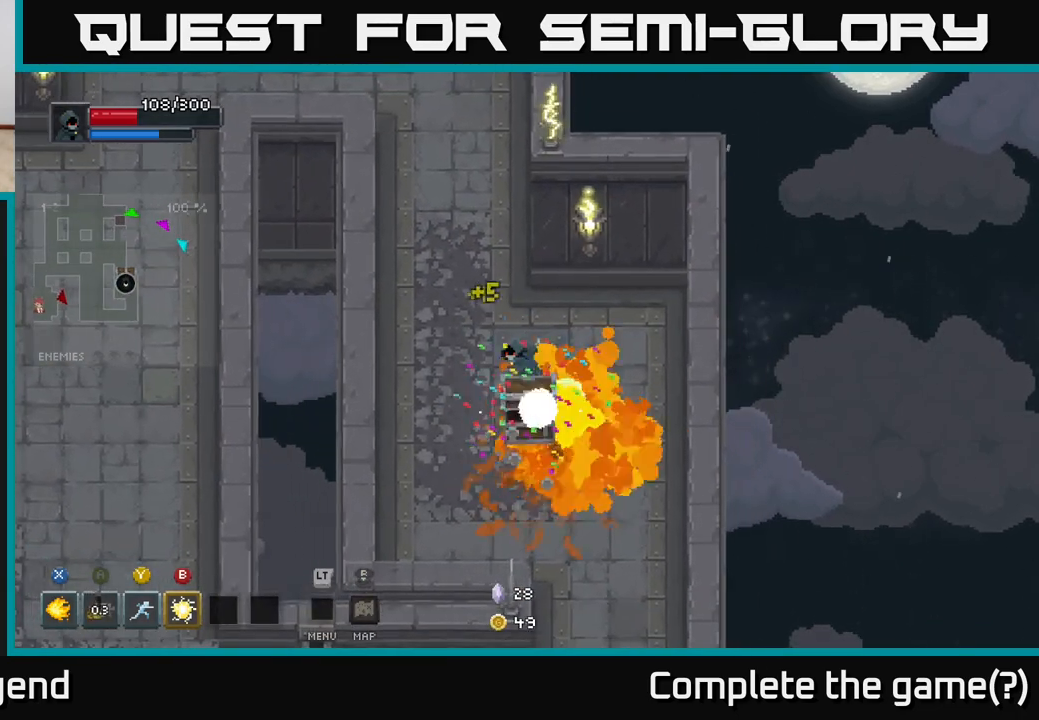
{"buttons": [], "left_stick": "center", "right_stick": "center", "events": [[300, "X", "up"]]}
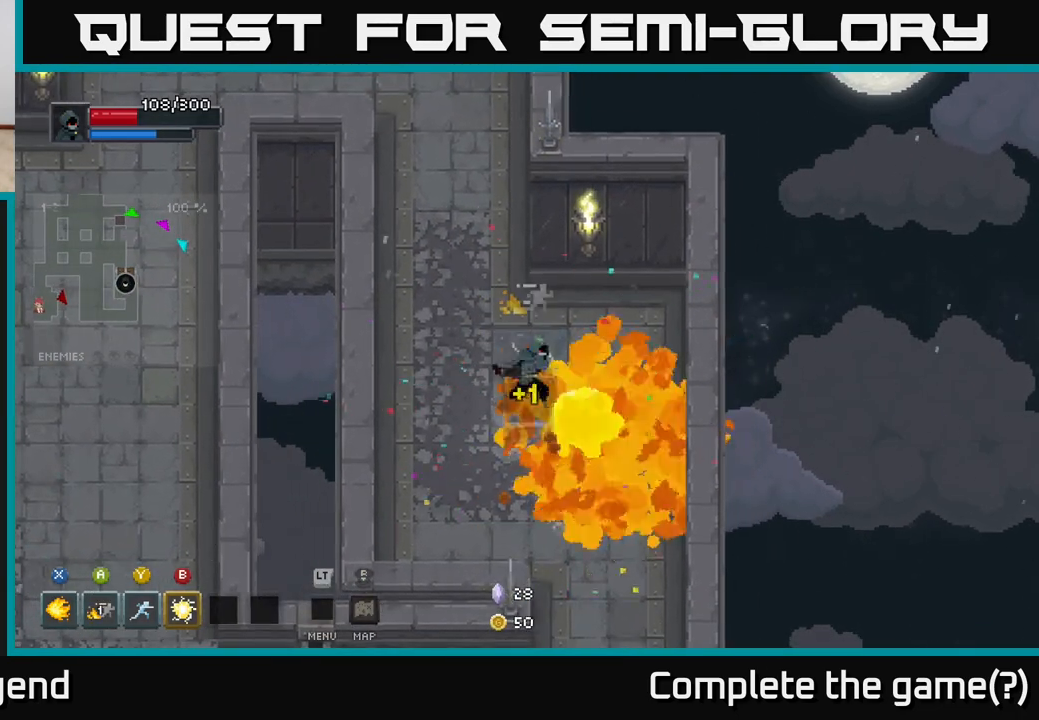
{"buttons": [], "left_stick": "up-left", "right_stick": "center", "events": [[200, "left_stick", "down"], [500, "left_stick", "up-left"]]}
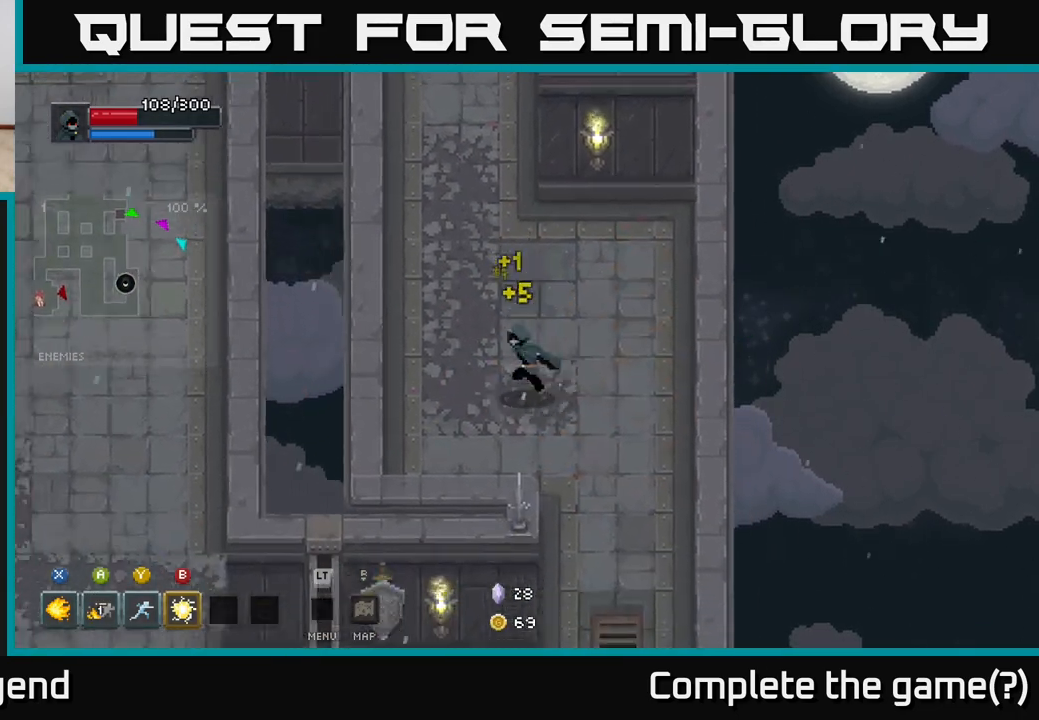
{"buttons": [], "left_stick": "up", "right_stick": "center", "events": [[183, "left_stick", "up"]]}
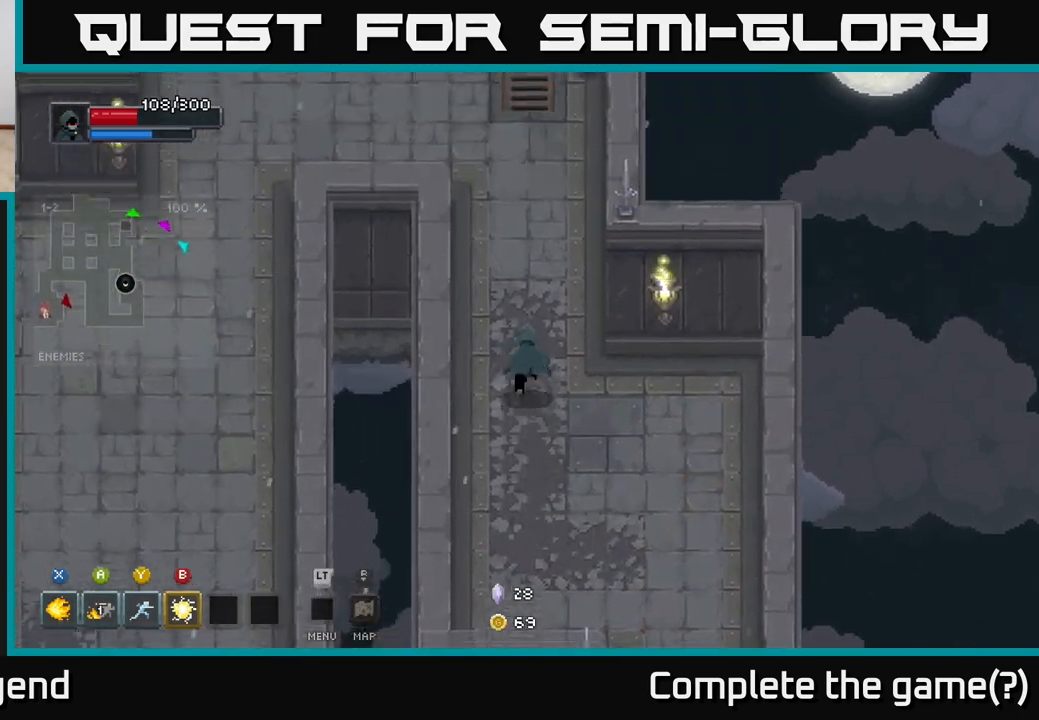
{"buttons": [], "left_stick": "up-right", "right_stick": "center", "events": [[483, "left_stick", "up-right"]]}
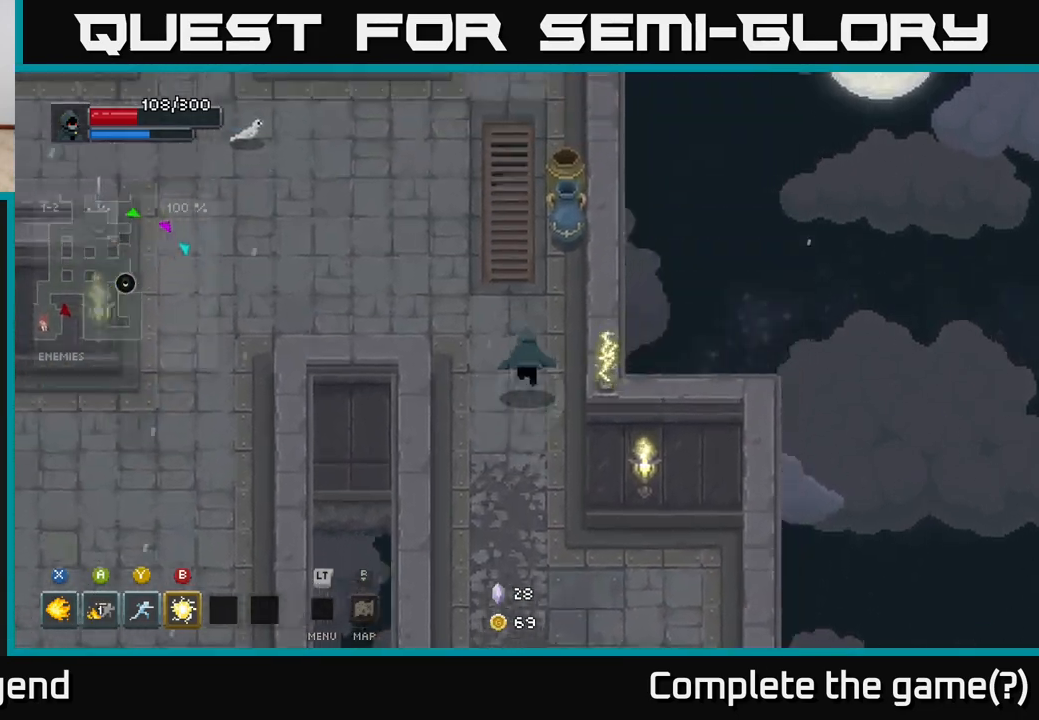
{"buttons": [], "left_stick": "up", "right_stick": "center", "events": [[133, "left_stick", "up"]]}
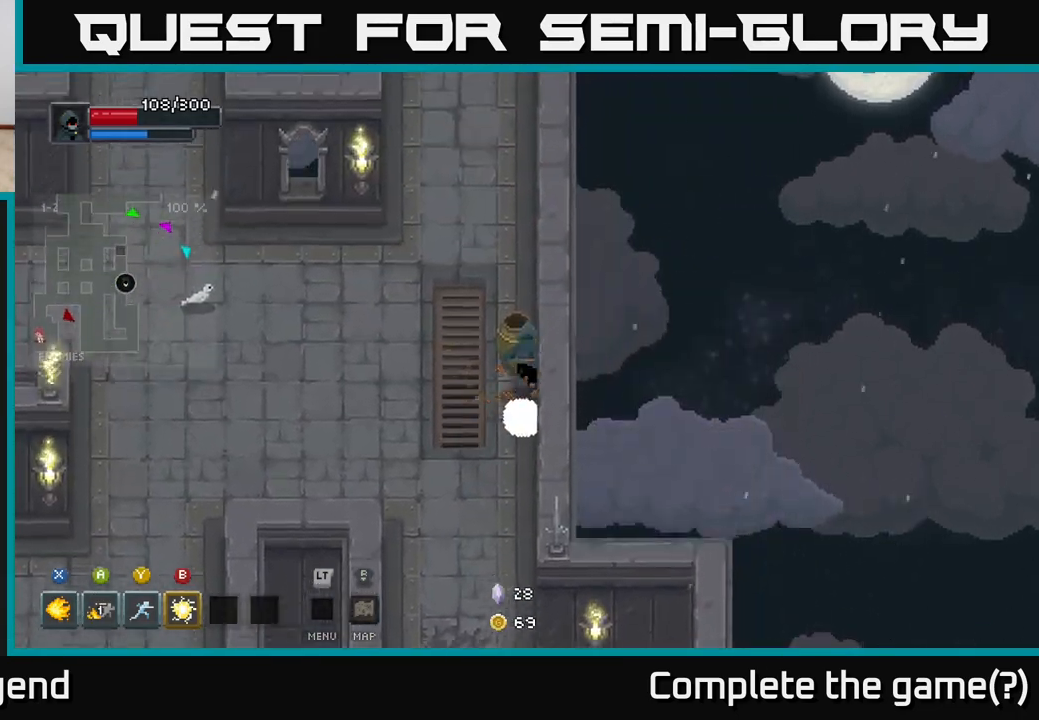
{"buttons": [], "left_stick": "up-left", "right_stick": "center", "events": [[300, "left_stick", "up-left"]]}
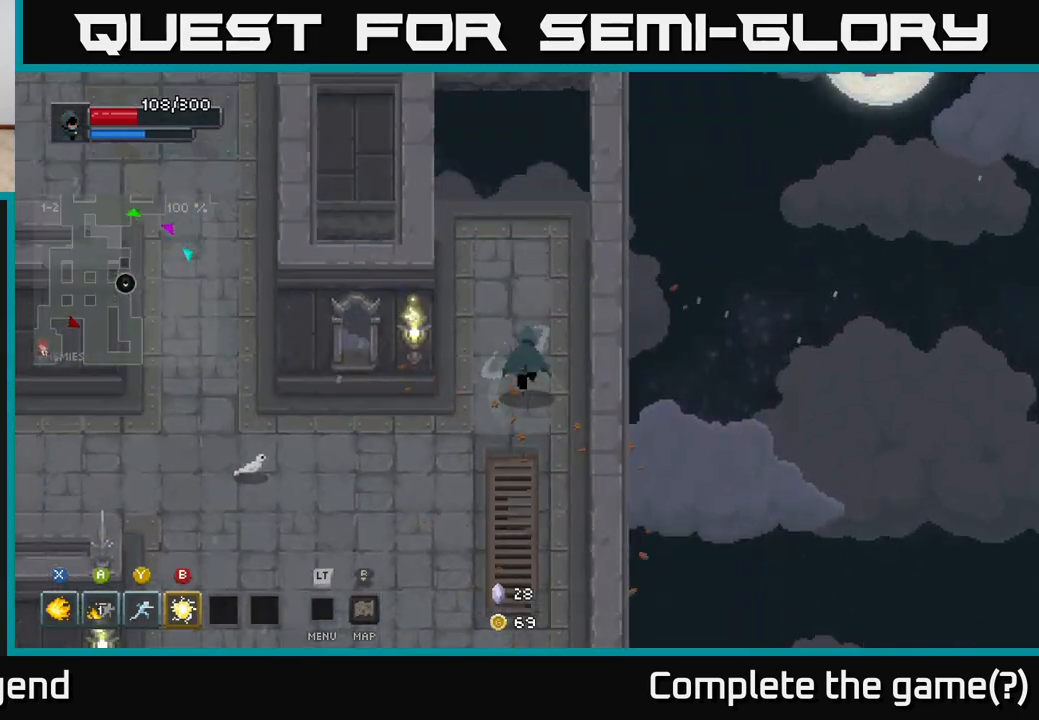
{"buttons": [], "left_stick": "down-left", "right_stick": "center", "events": [[117, "left_stick", "left"], [250, "left_stick", "down-left"]]}
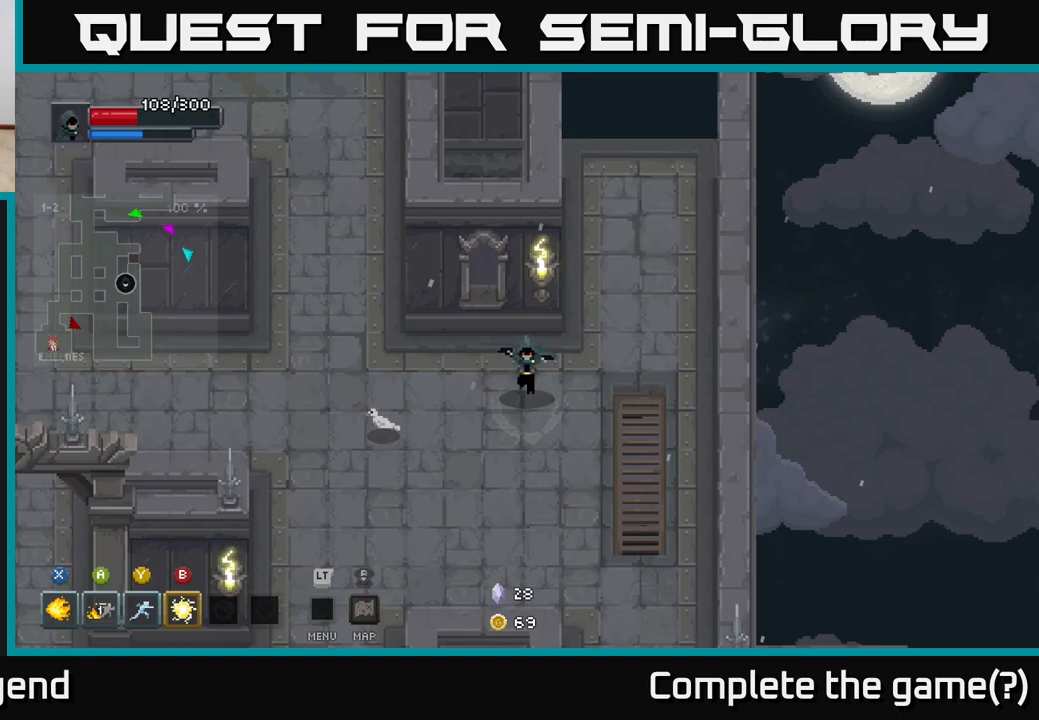
{"buttons": [], "left_stick": "up", "right_stick": "center", "events": [[67, "left_stick", "down-right"], [183, "left_stick", "right"], [417, "left_stick", "up"]]}
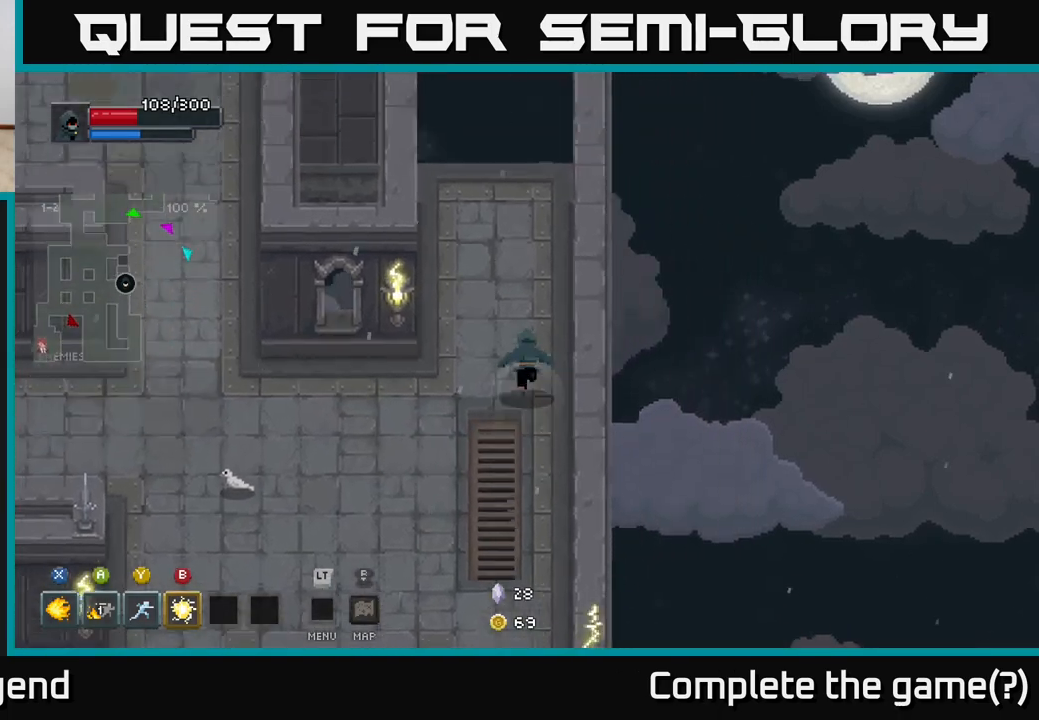
{"buttons": ["A"], "left_stick": "up", "right_stick": "center", "events": [[500, "A", "down"]]}
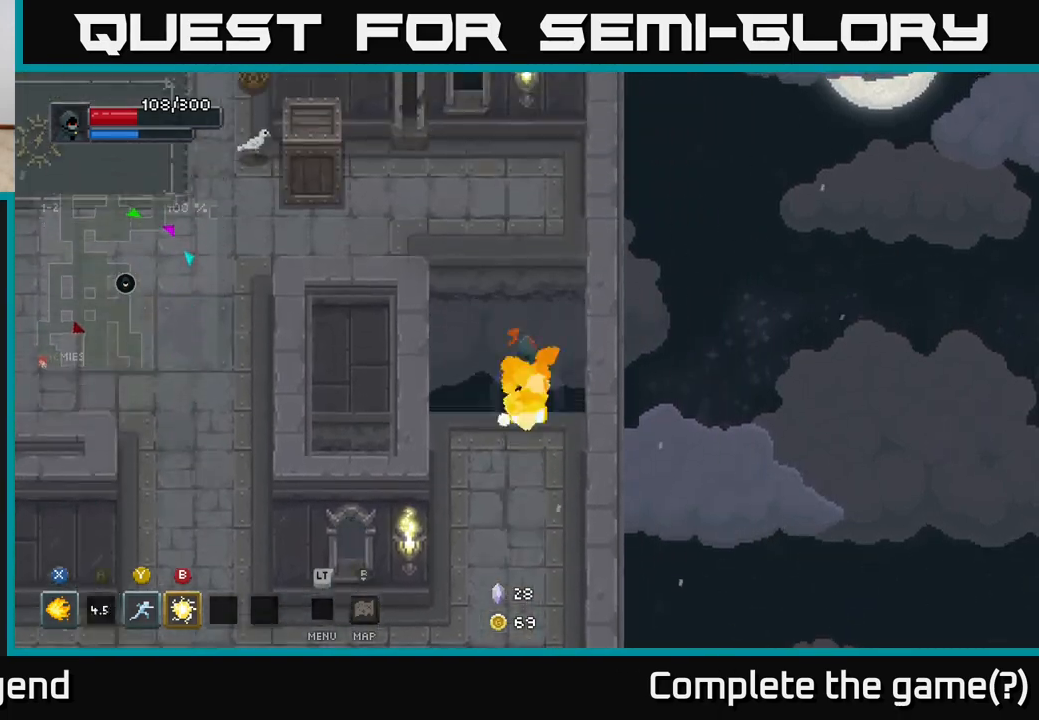
{"buttons": [], "left_stick": "up-left", "right_stick": "center", "events": [[217, "A", "up"], [467, "left_stick", "up-left"]]}